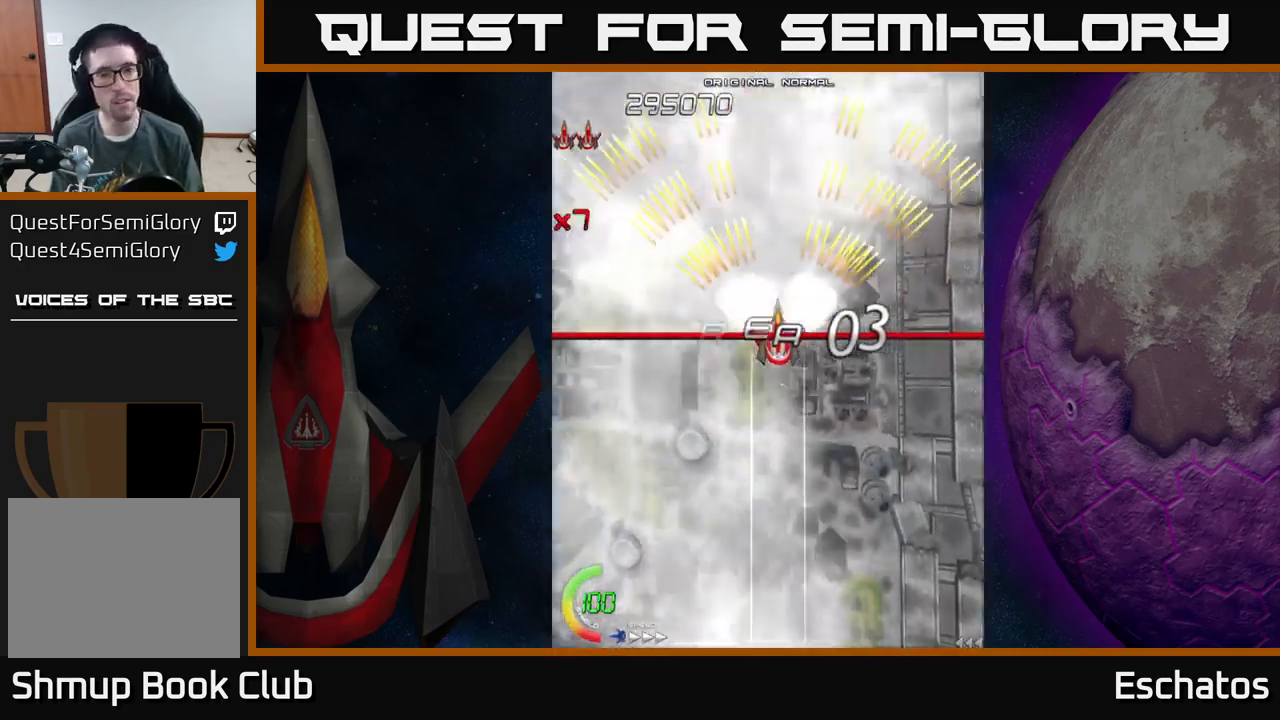
Gameplay with a controller (Xbox layout); each line is a JSON object with the inputs held at the frame after it. "events" lists button and stick changes between this image and that frame as [ms after this image, input, new state], when the widget could be followed in between. Not read: L1.
{"buttons": ["A"], "left_stick": "center", "right_stick": "center", "events": []}
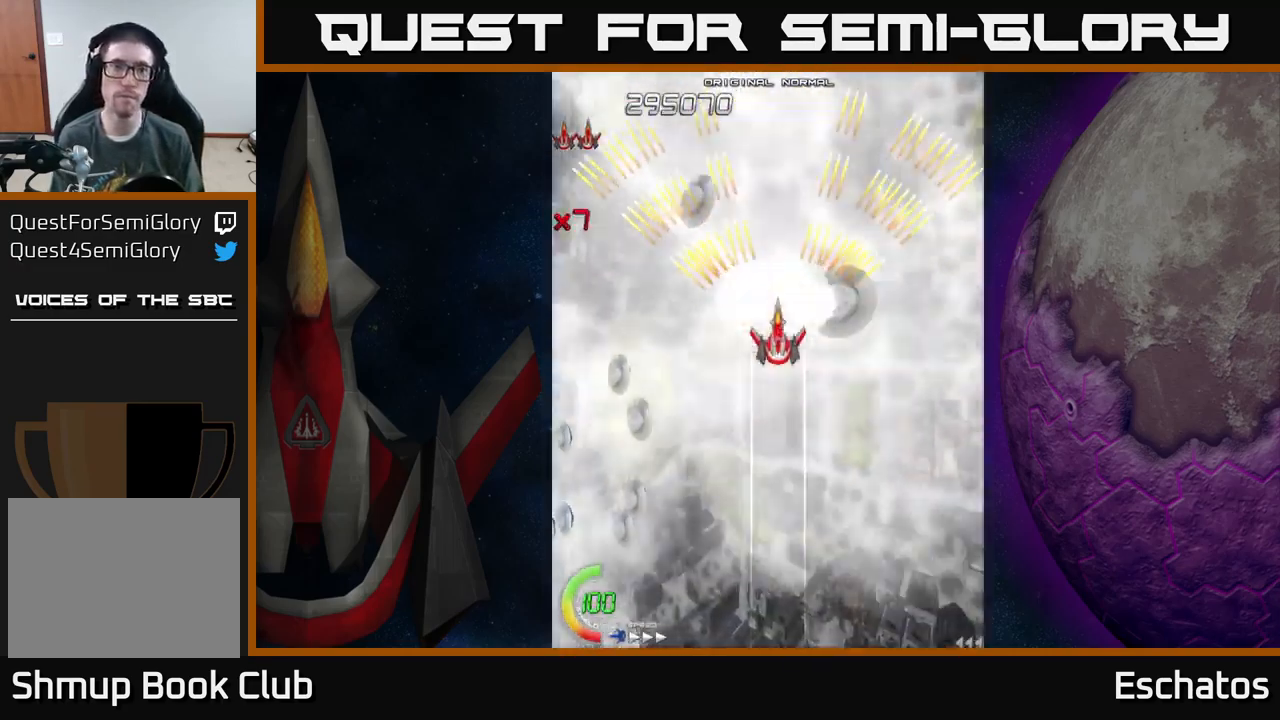
{"buttons": ["A"], "left_stick": "center", "right_stick": "center", "events": []}
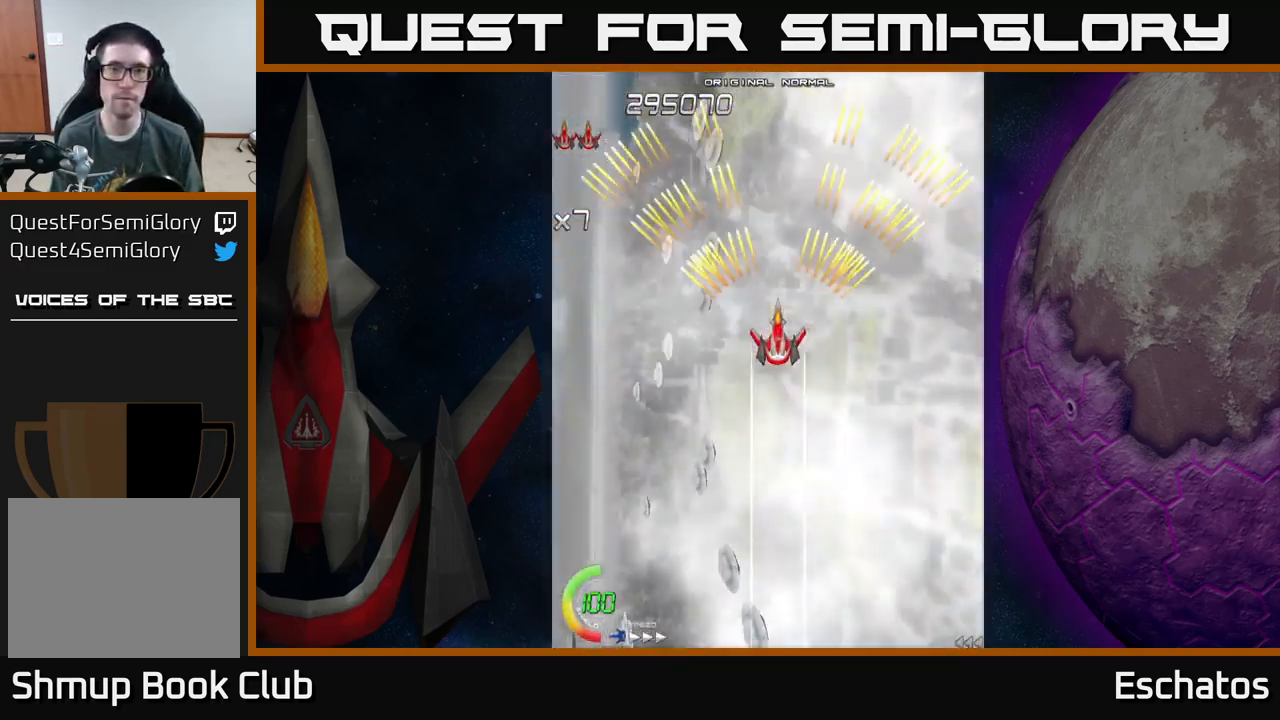
{"buttons": [], "left_stick": "center", "right_stick": "center", "events": [[34, "A", "up"]]}
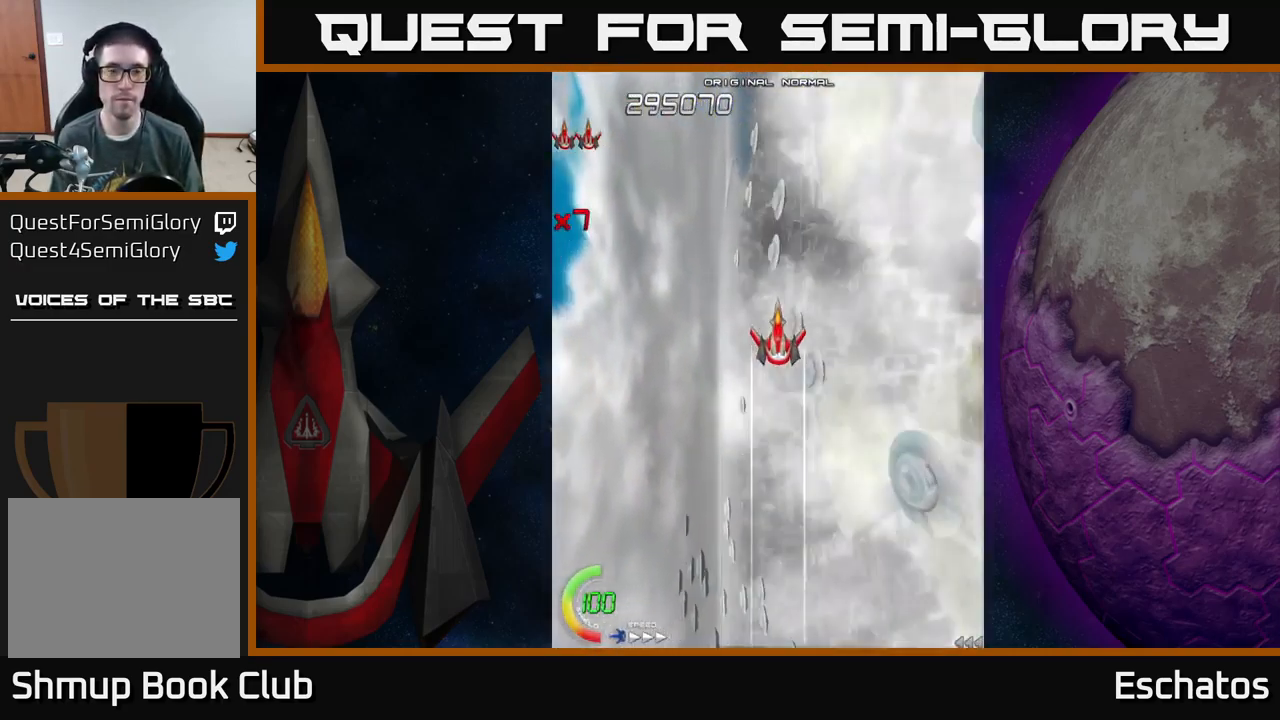
{"buttons": [], "left_stick": "center", "right_stick": "center", "events": []}
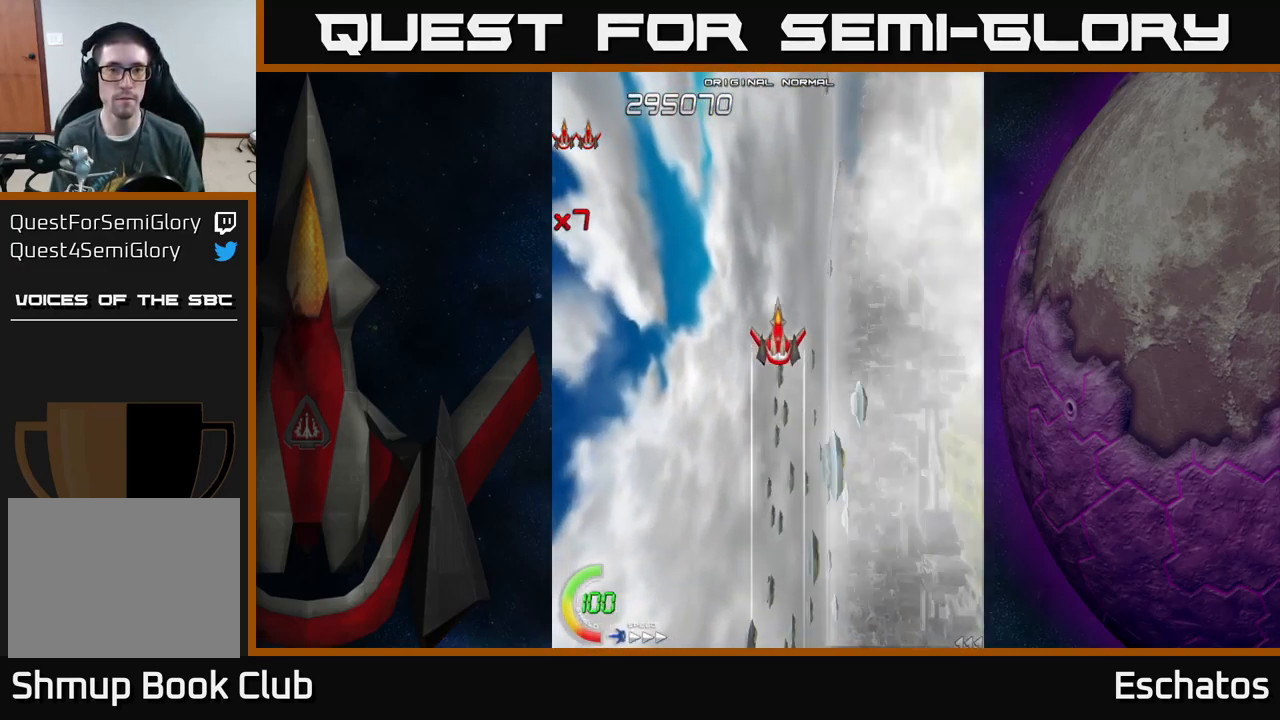
{"buttons": ["X", "DPAD_LEFT"], "left_stick": "center", "right_stick": "center", "events": [[100, "DPAD_UP", "down"], [284, "DPAD_LEFT", "down"], [300, "DPAD_UP", "up"], [350, "X", "down"]]}
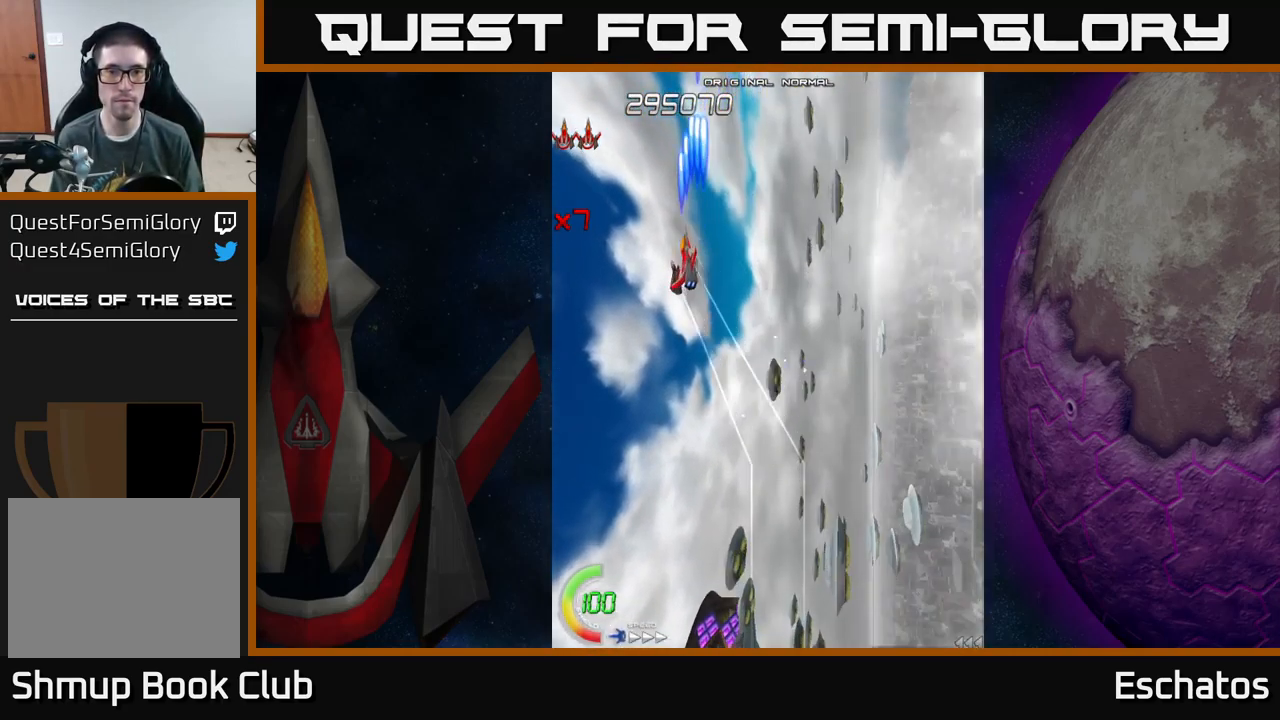
{"buttons": ["A", "DPAD_DOWN"], "left_stick": "center", "right_stick": "center", "events": [[50, "DPAD_LEFT", "up"], [284, "DPAD_DOWN", "down"], [400, "A", "down"], [400, "X", "up"]]}
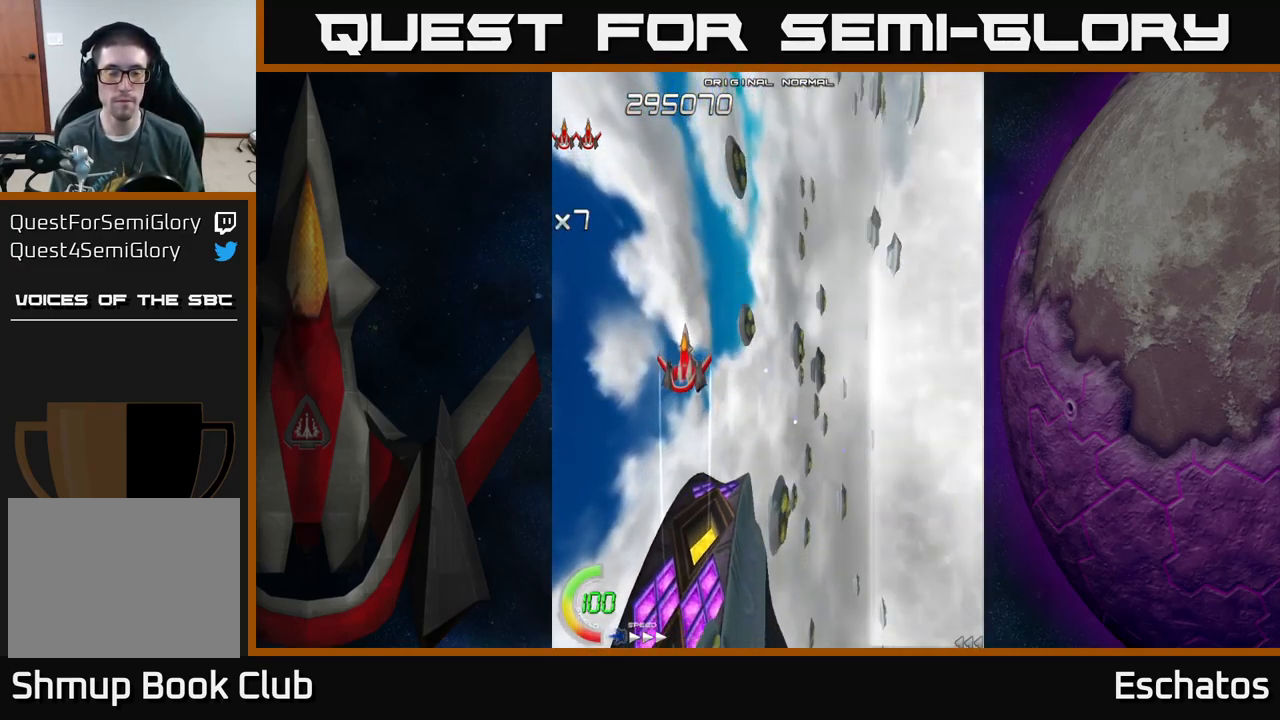
{"buttons": [], "left_stick": "center", "right_stick": "center", "events": [[34, "DPAD_RIGHT", "down"], [134, "DPAD_DOWN", "up"], [167, "DPAD_DOWN", "down"], [300, "DPAD_RIGHT", "up"], [350, "A", "up"], [350, "DPAD_DOWN", "up"]]}
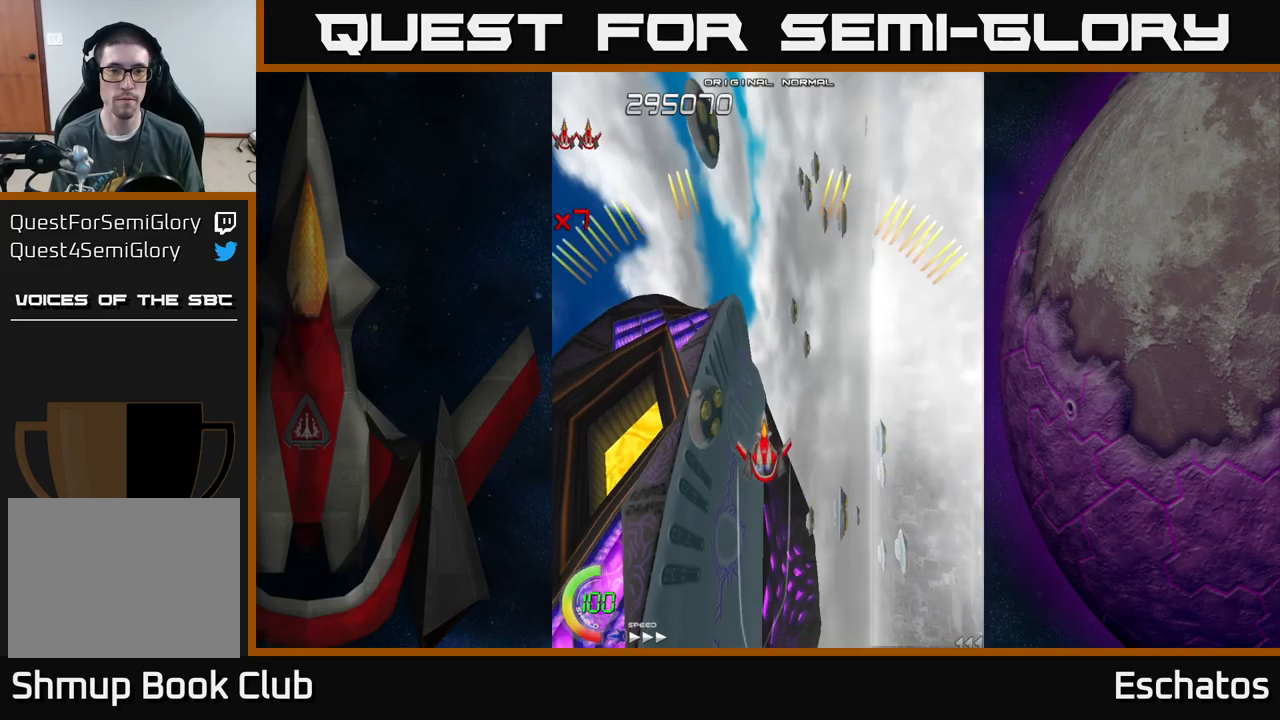
{"buttons": ["A"], "left_stick": "center", "right_stick": "center", "events": [[316, "DPAD_UP", "down"], [350, "A", "down"], [483, "DPAD_UP", "up"]]}
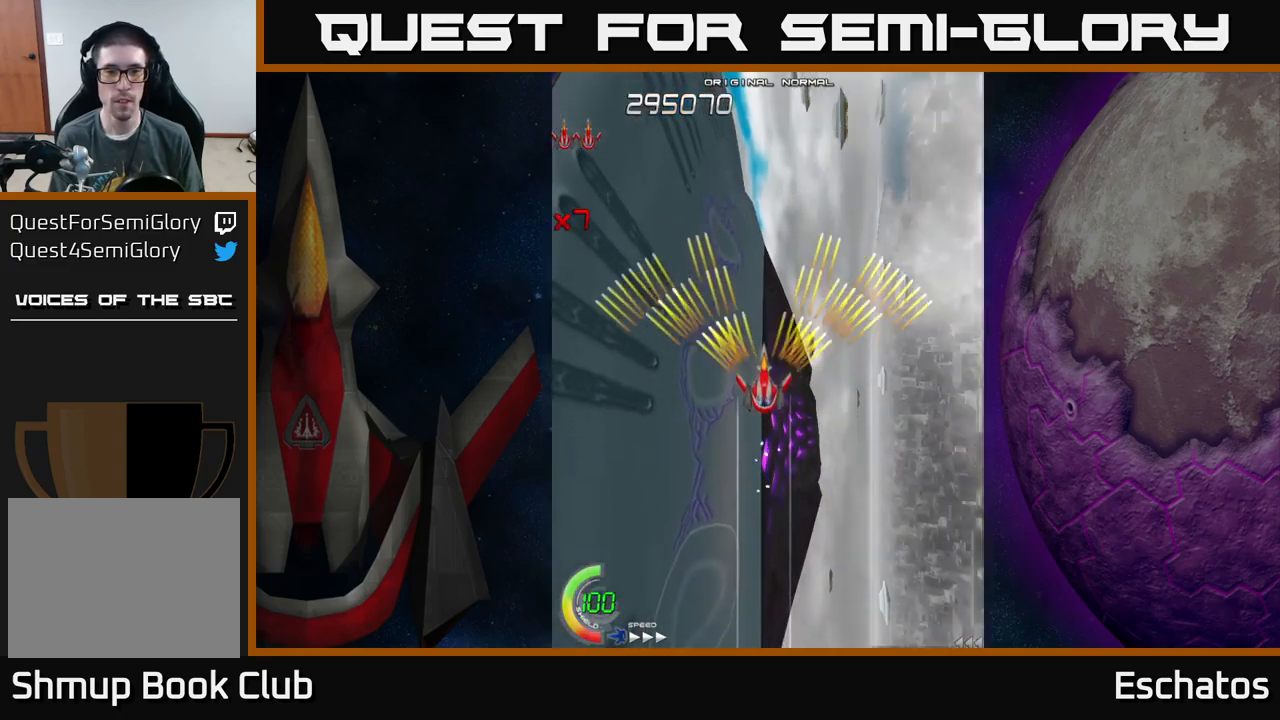
{"buttons": ["A"], "left_stick": "center", "right_stick": "center", "events": []}
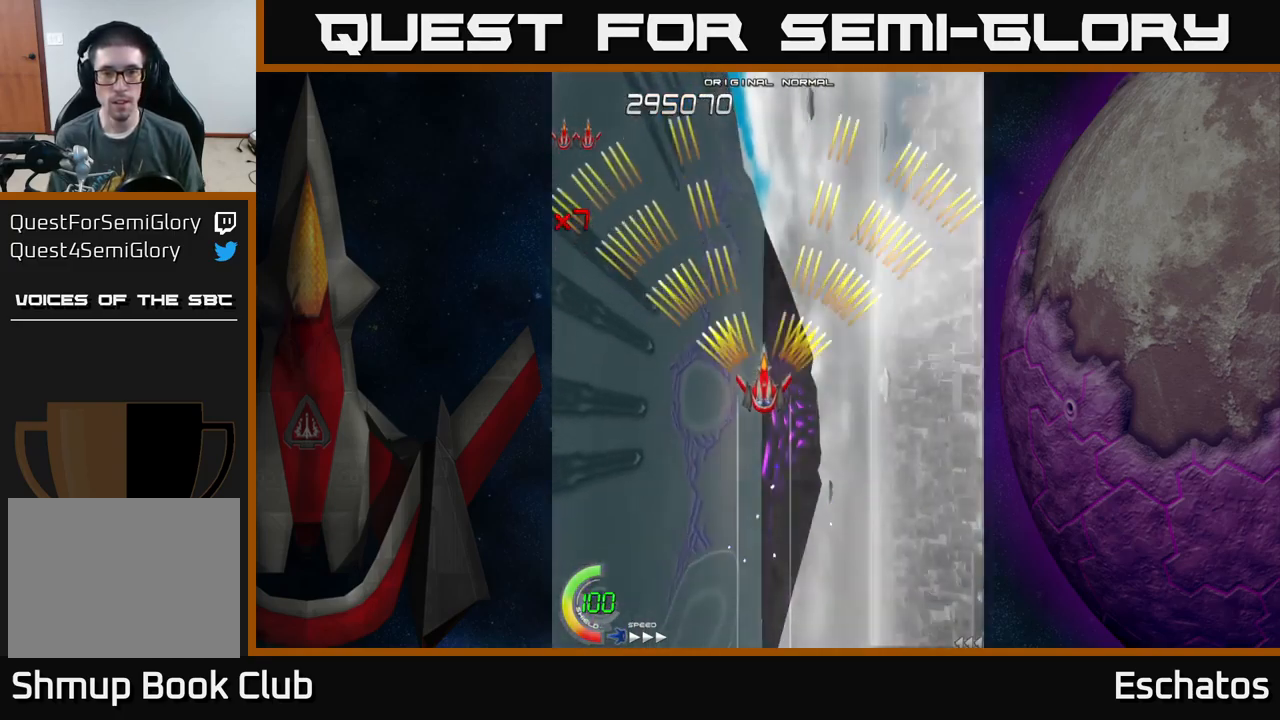
{"buttons": ["A"], "left_stick": "center", "right_stick": "center", "events": []}
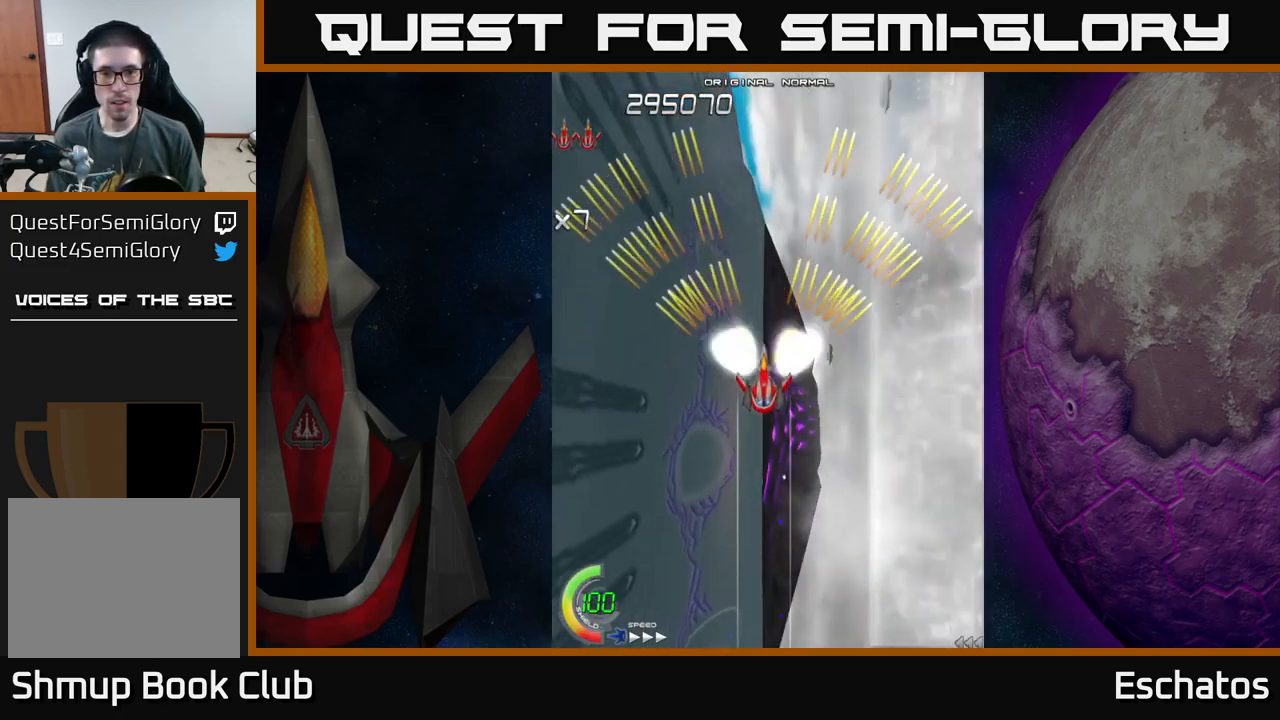
{"buttons": ["A"], "left_stick": "center", "right_stick": "center", "events": []}
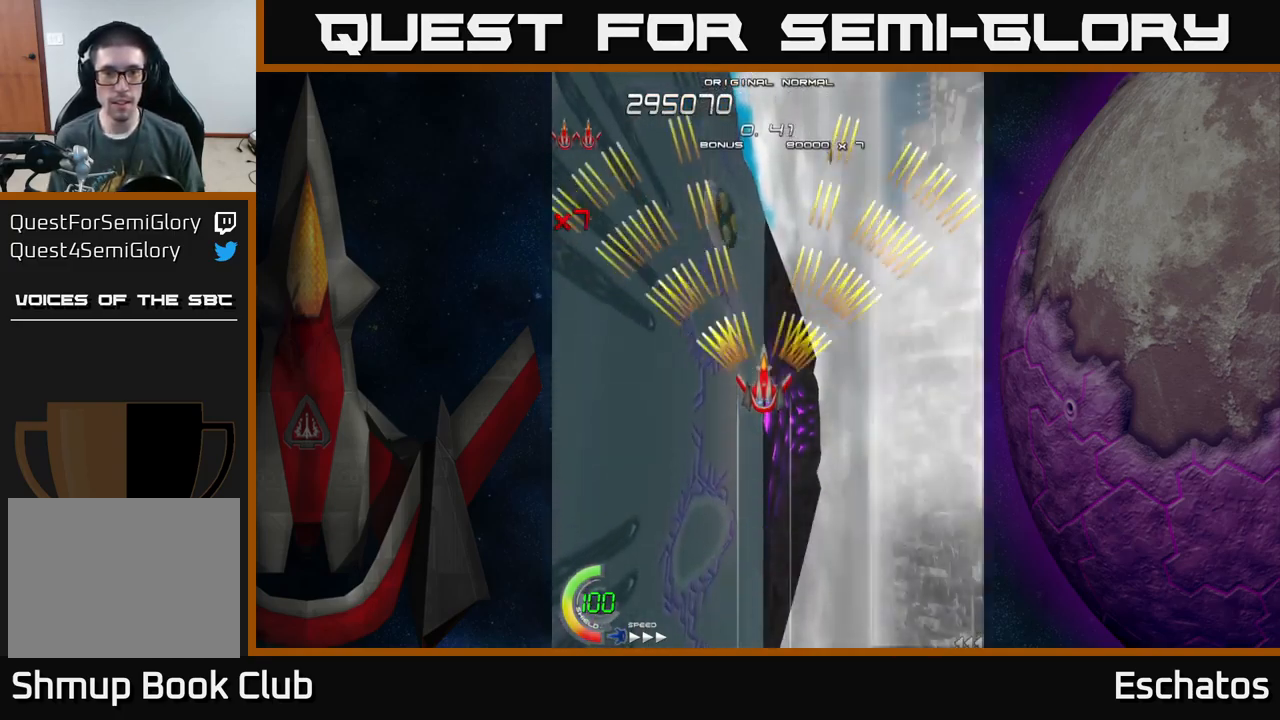
{"buttons": ["A"], "left_stick": "center", "right_stick": "center", "events": [[50, "DPAD_UP", "down"], [183, "DPAD_UP", "up"]]}
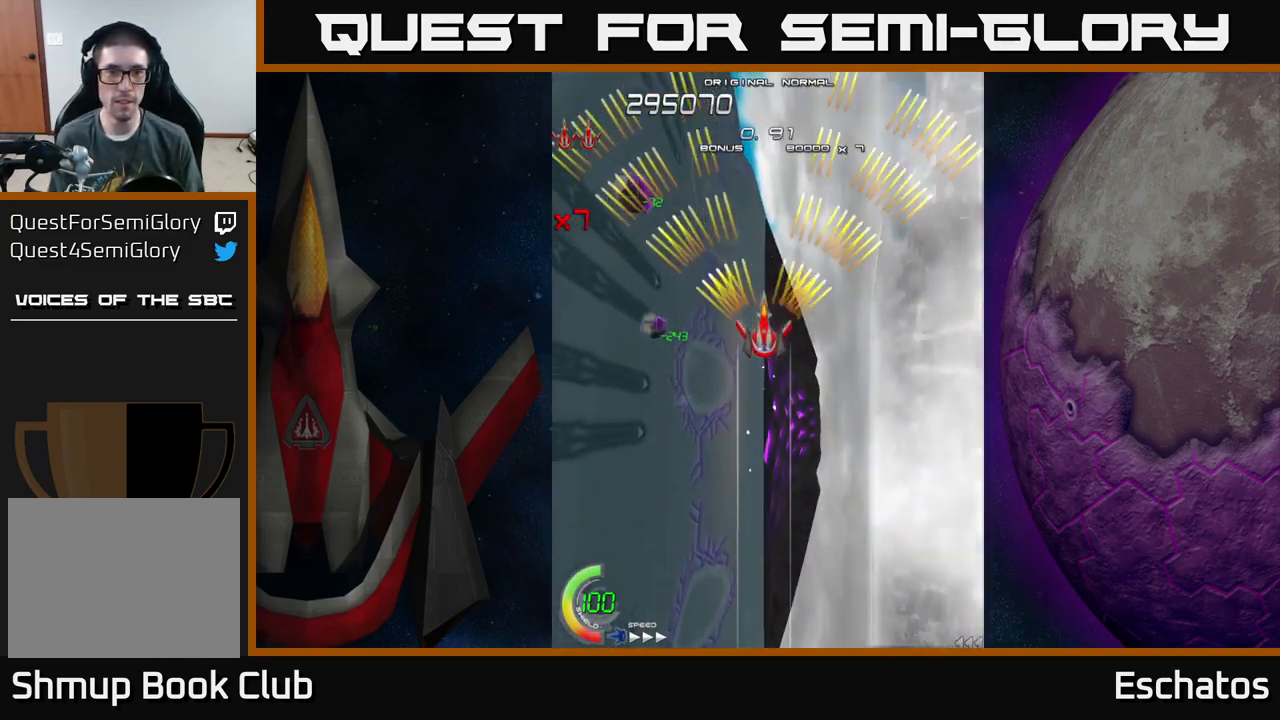
{"buttons": ["A"], "left_stick": "center", "right_stick": "center", "events": []}
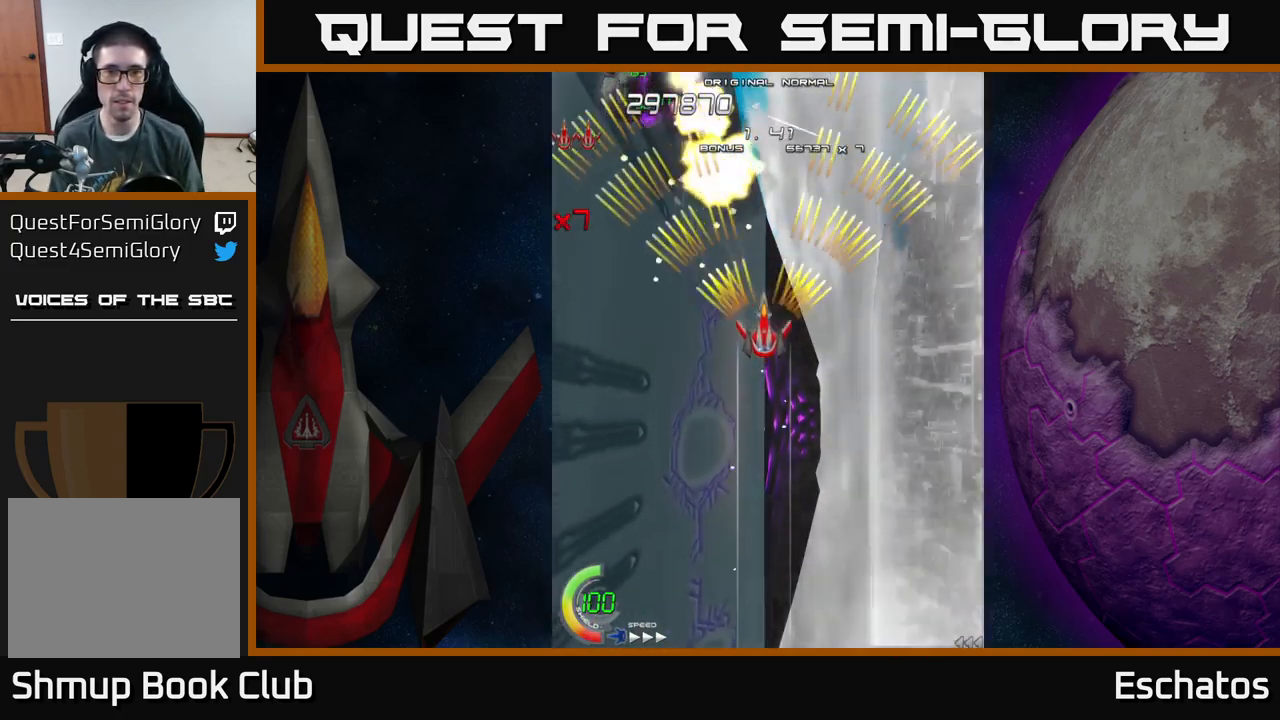
{"buttons": ["A"], "left_stick": "center", "right_stick": "center", "events": []}
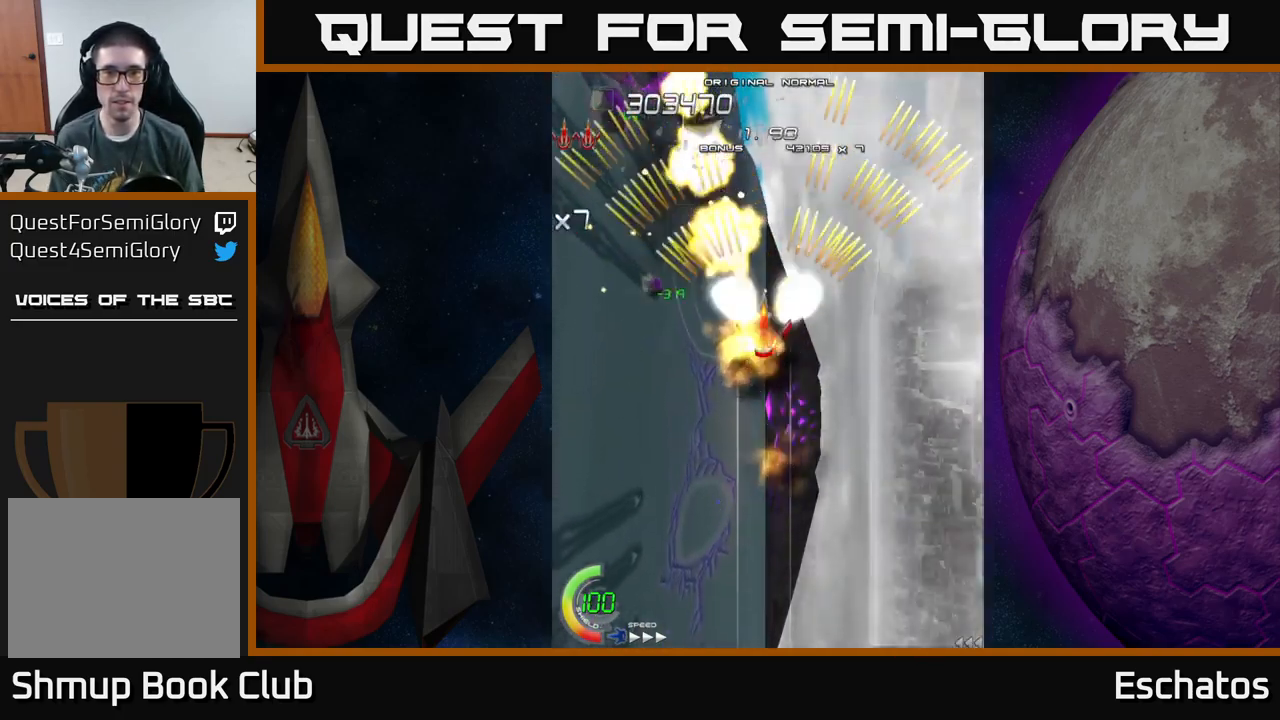
{"buttons": ["A"], "left_stick": "center", "right_stick": "center", "events": []}
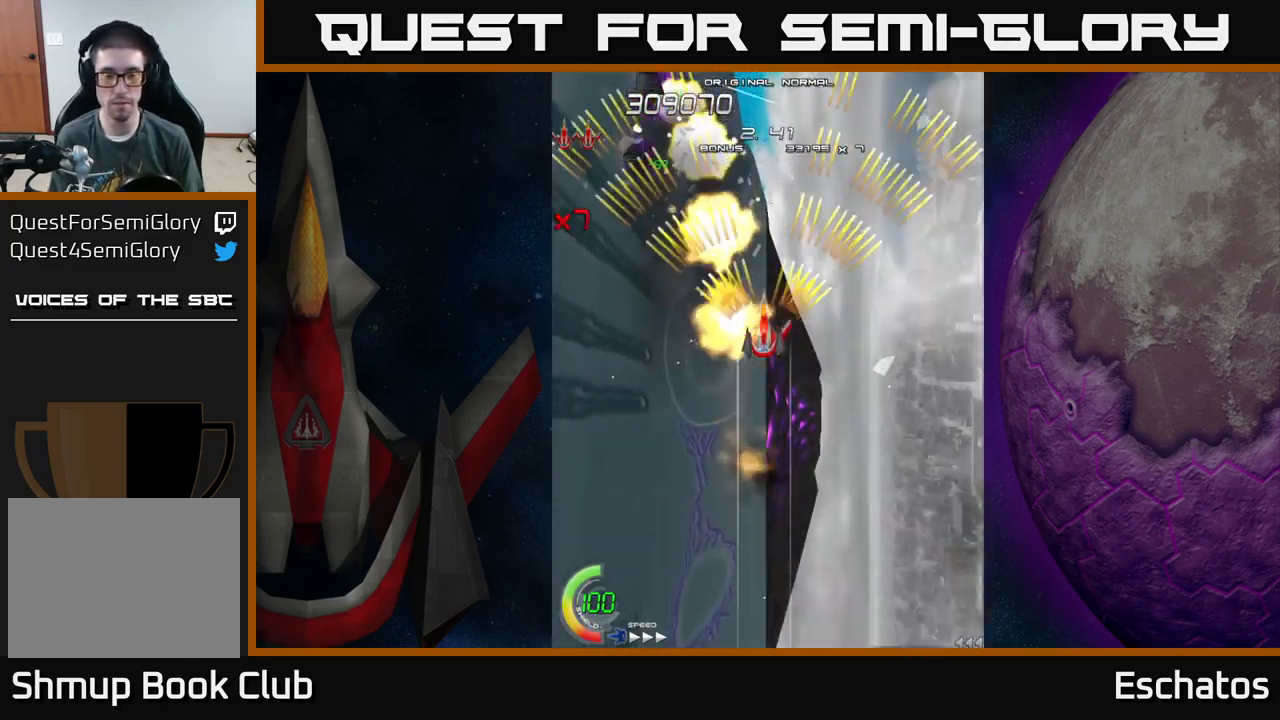
{"buttons": ["A"], "left_stick": "center", "right_stick": "center", "events": []}
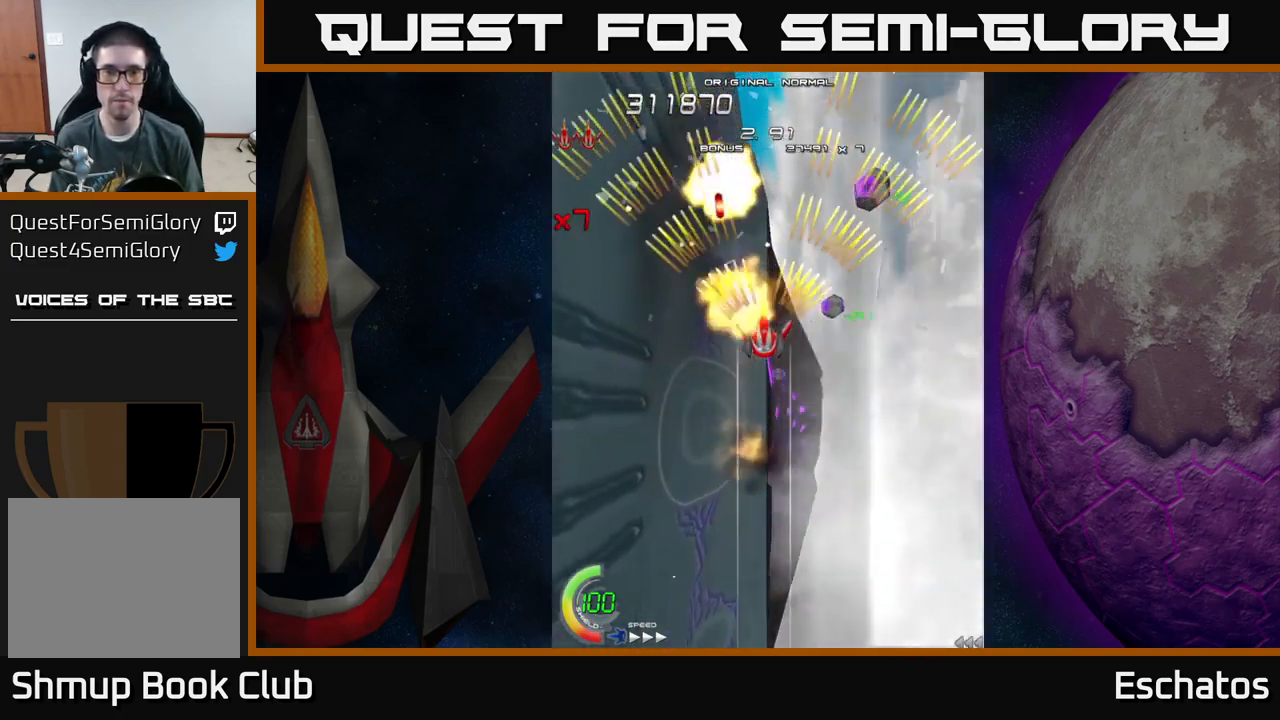
{"buttons": ["A", "DPAD_LEFT"], "left_stick": "center", "right_stick": "center", "events": [[350, "DPAD_DOWN", "down"], [483, "DPAD_DOWN", "up"], [483, "DPAD_LEFT", "down"]]}
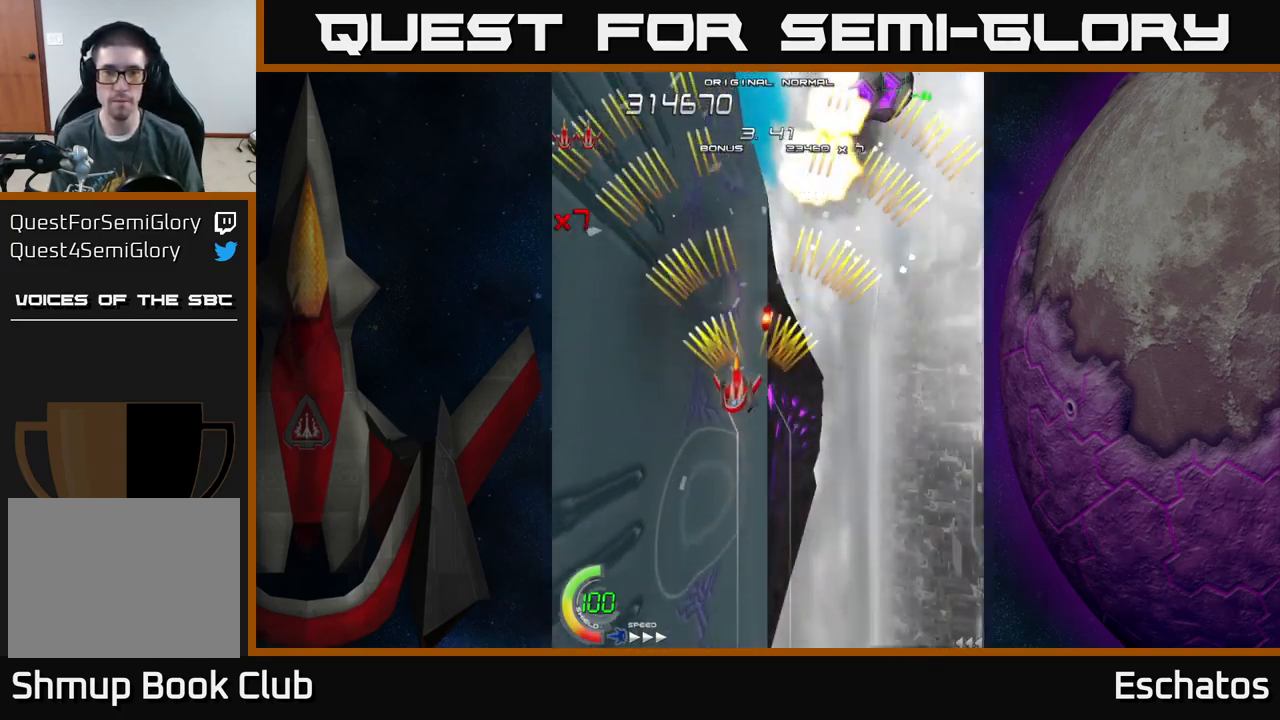
{"buttons": ["A"], "left_stick": "center", "right_stick": "center", "events": [[100, "DPAD_UP", "down"], [150, "DPAD_LEFT", "up"], [183, "DPAD_RIGHT", "down"], [333, "DPAD_RIGHT", "up"], [367, "DPAD_UP", "up"]]}
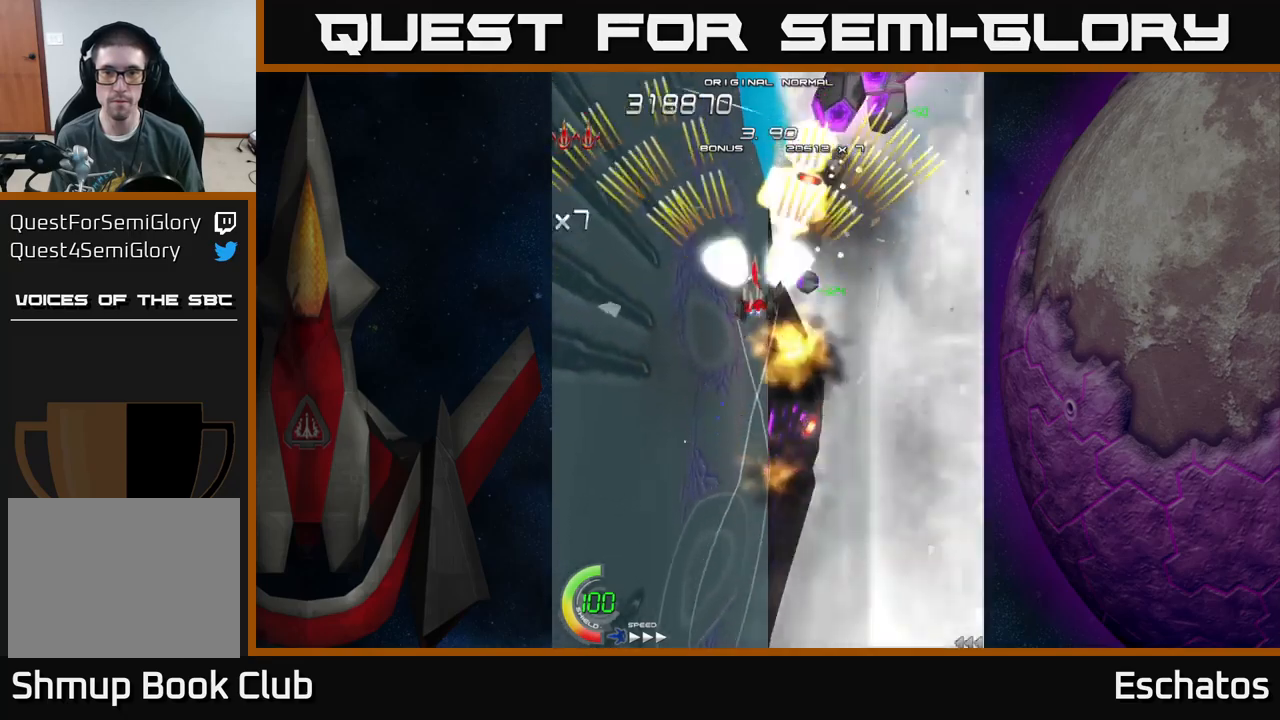
{"buttons": ["A", "DPAD_RIGHT"], "left_stick": "center", "right_stick": "center", "events": [[283, "DPAD_DOWN", "down"], [483, "DPAD_DOWN", "up"], [500, "DPAD_RIGHT", "down"]]}
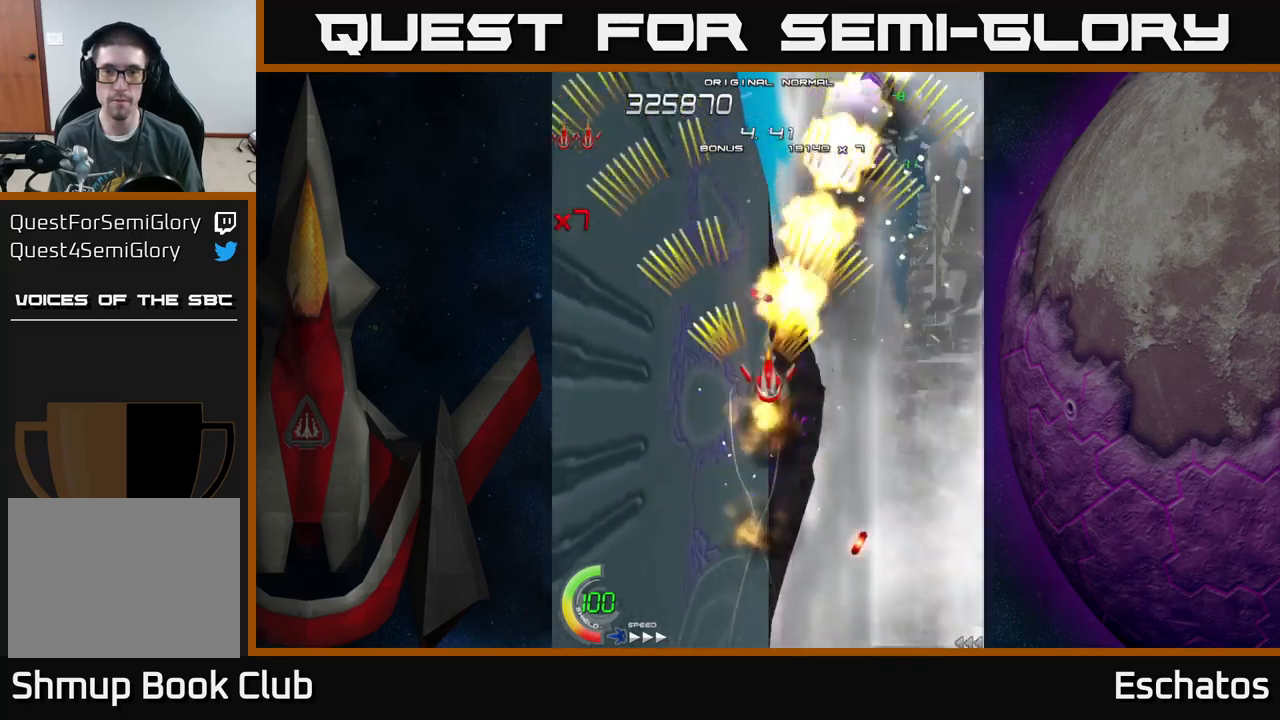
{"buttons": ["A"], "left_stick": "center", "right_stick": "center", "events": [[50, "DPAD_UP", "down"], [100, "DPAD_RIGHT", "up"], [250, "DPAD_LEFT", "down"], [400, "DPAD_UP", "up"], [433, "DPAD_LEFT", "up"]]}
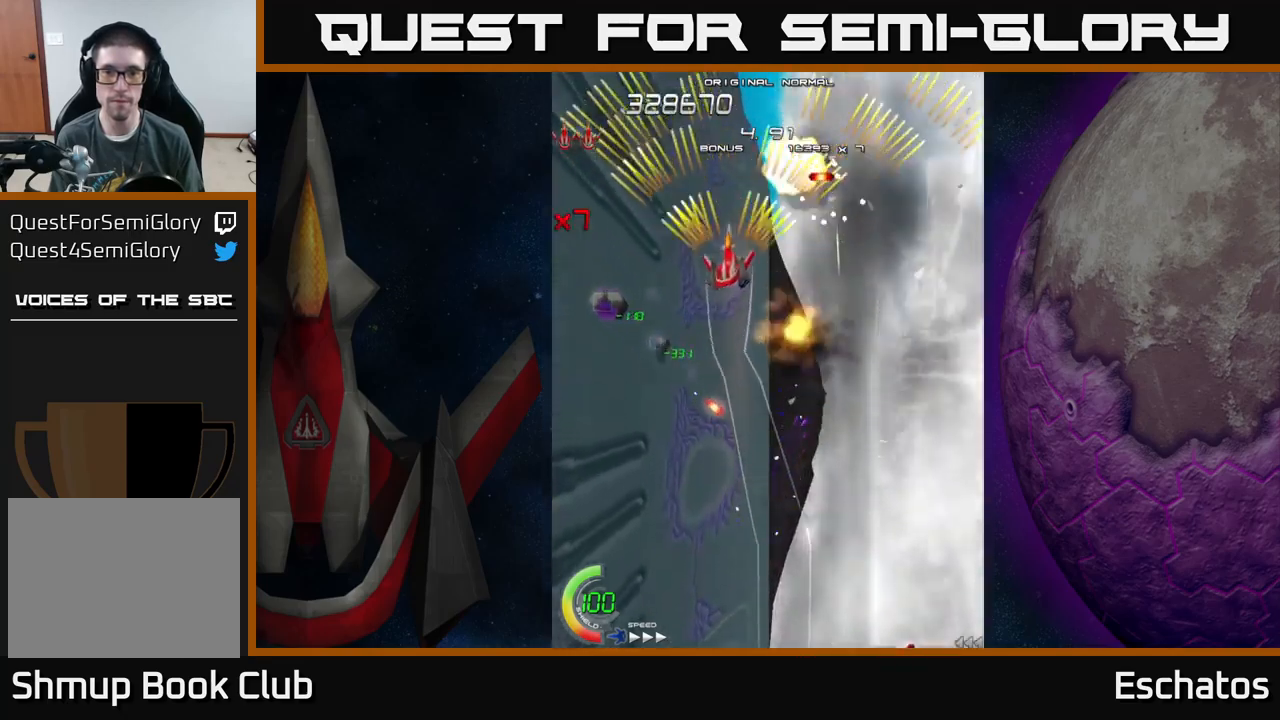
{"buttons": ["A", "DPAD_DOWN"], "left_stick": "center", "right_stick": "center", "events": [[150, "DPAD_DOWN", "down"]]}
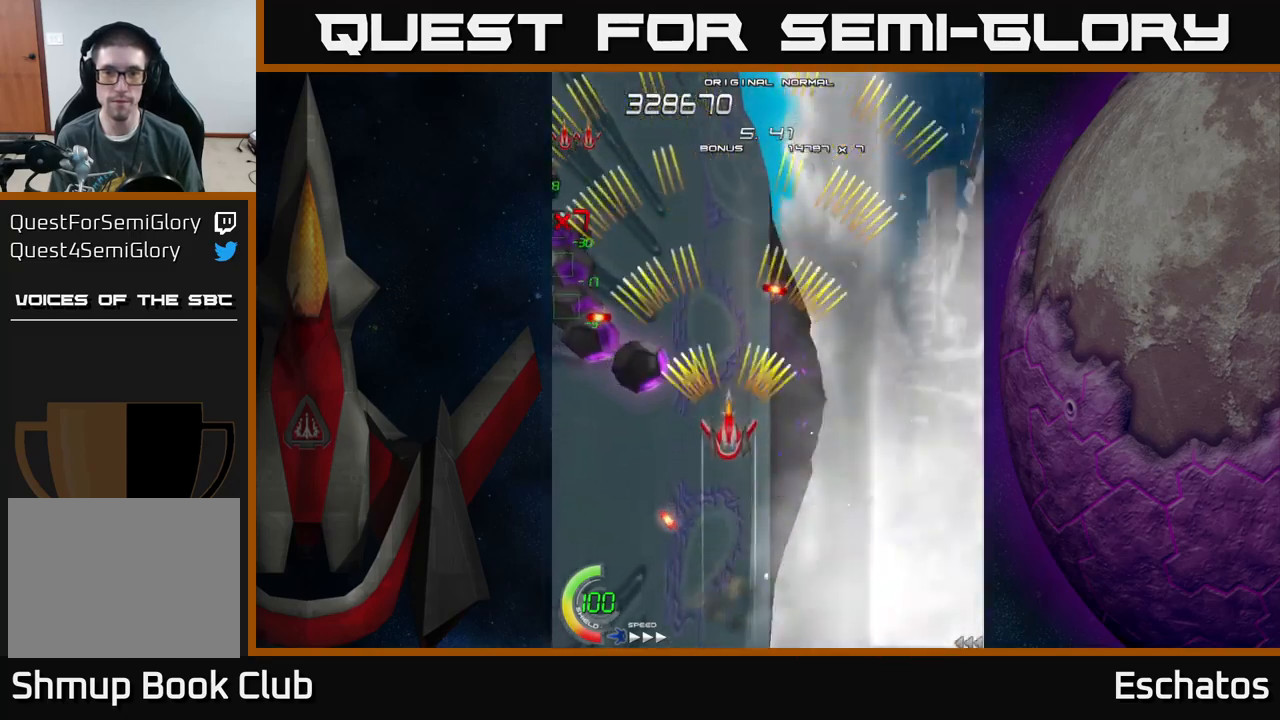
{"buttons": ["A"], "left_stick": "center", "right_stick": "center", "events": [[117, "DPAD_DOWN", "up"], [350, "DPAD_DOWN", "down"], [483, "DPAD_DOWN", "up"]]}
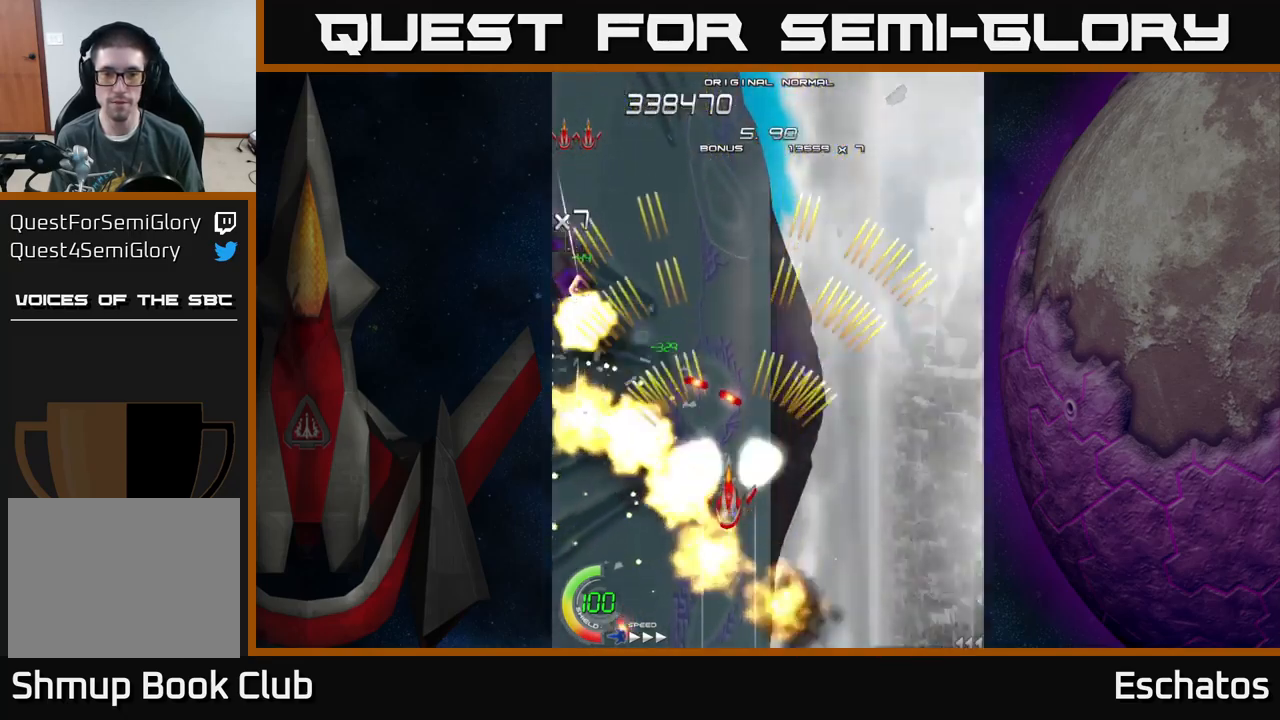
{"buttons": ["A"], "left_stick": "center", "right_stick": "center", "events": [[183, "DPAD_DOWN", "down"], [267, "DPAD_DOWN", "up"]]}
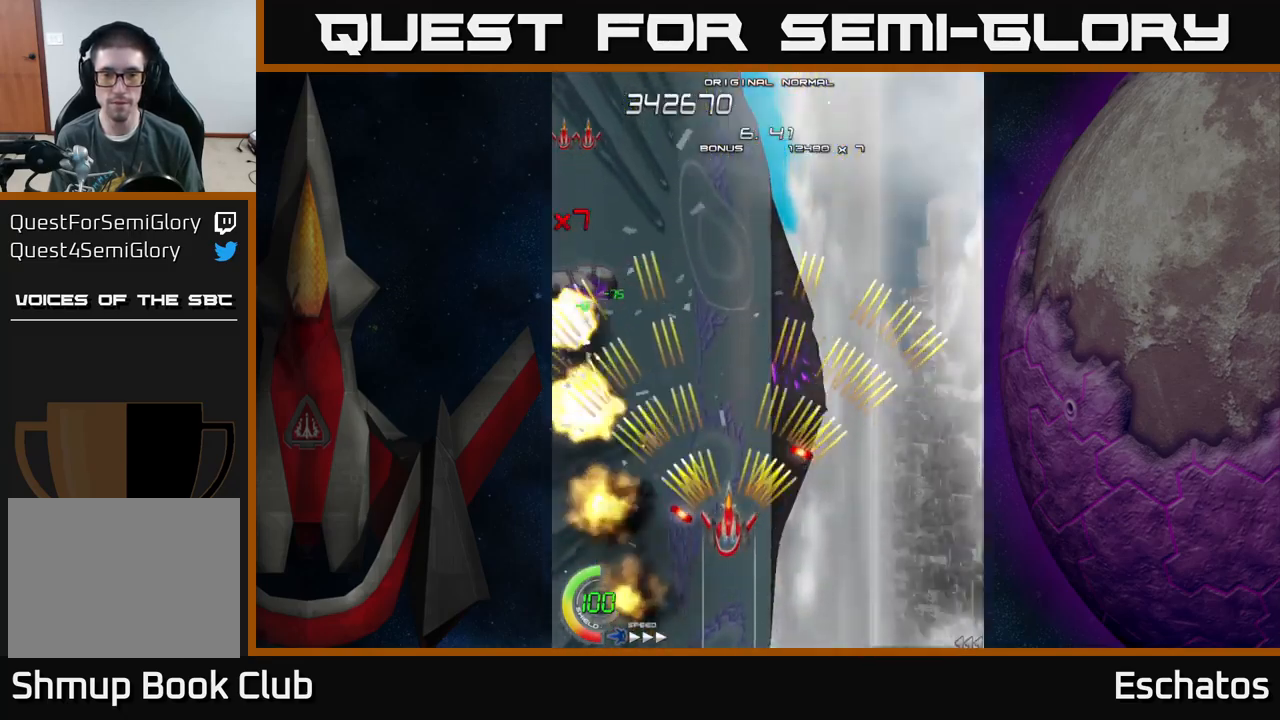
{"buttons": ["A", "DPAD_UP", "DPAD_RIGHT"], "left_stick": "center", "right_stick": "center", "events": [[367, "DPAD_RIGHT", "down"], [367, "DPAD_UP", "down"]]}
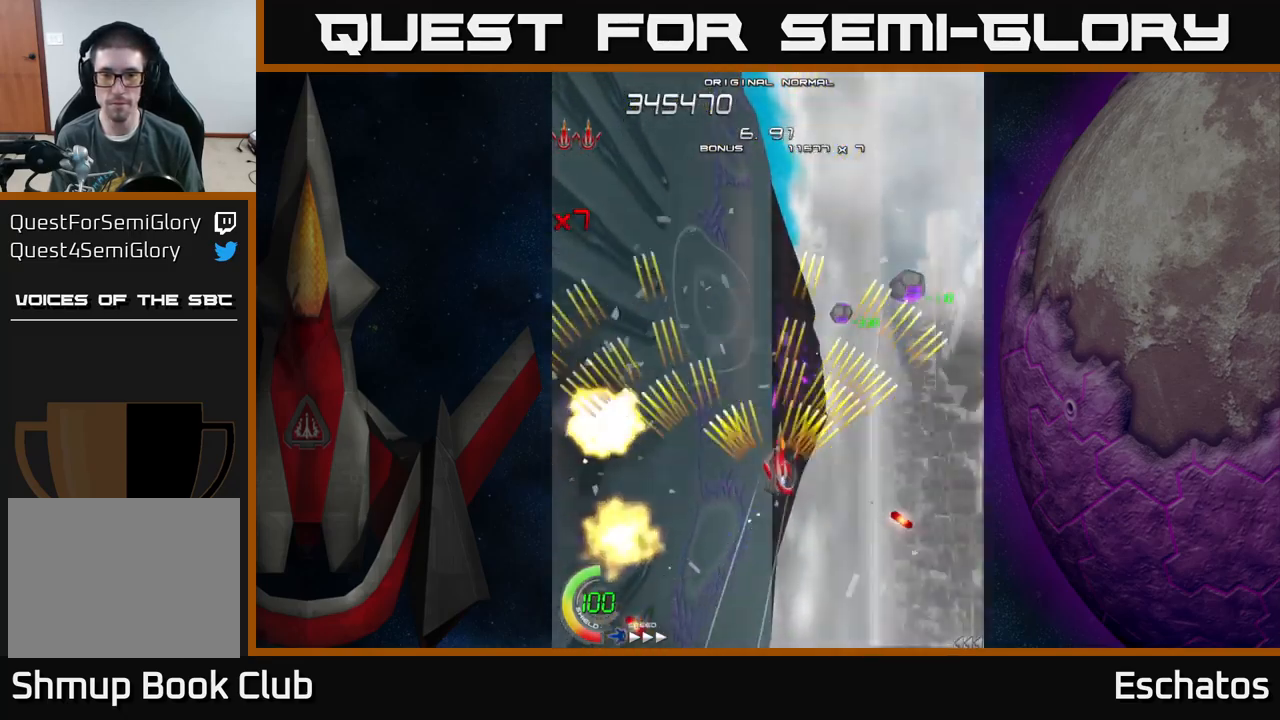
{"buttons": ["A"], "left_stick": "center", "right_stick": "center", "events": [[167, "DPAD_UP", "up"], [250, "DPAD_RIGHT", "up"]]}
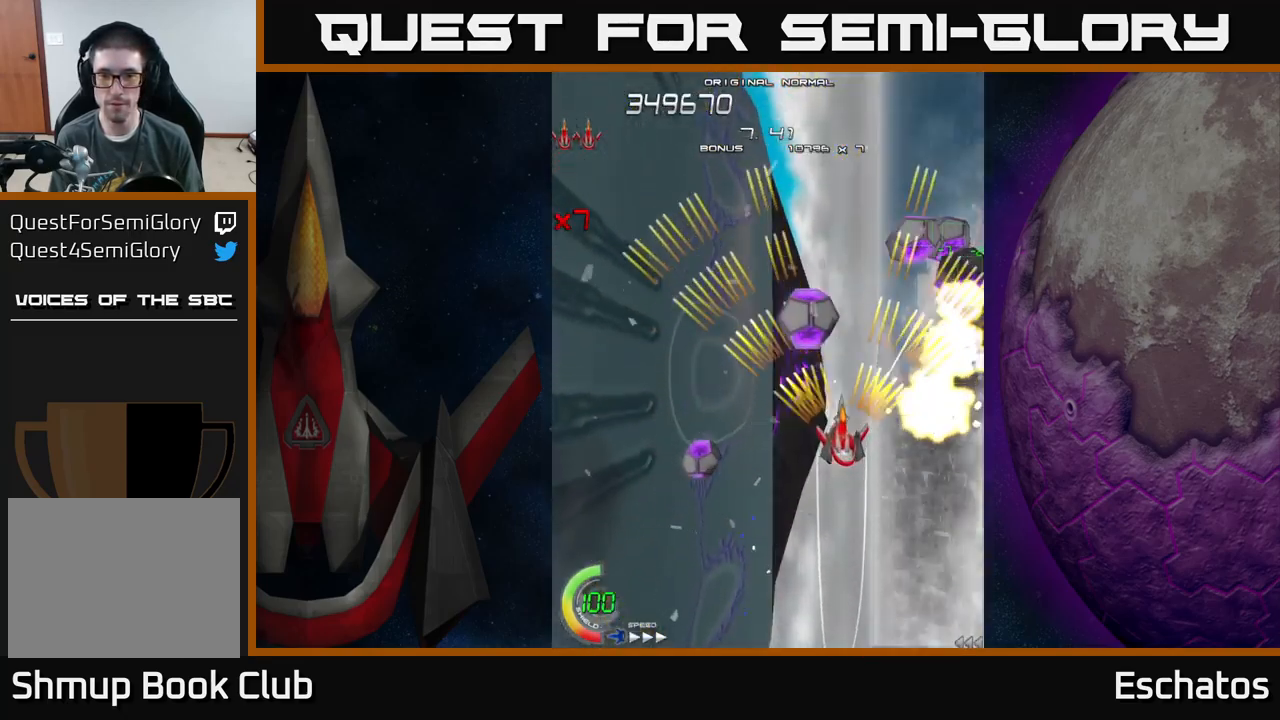
{"buttons": ["A"], "left_stick": "center", "right_stick": "center", "events": []}
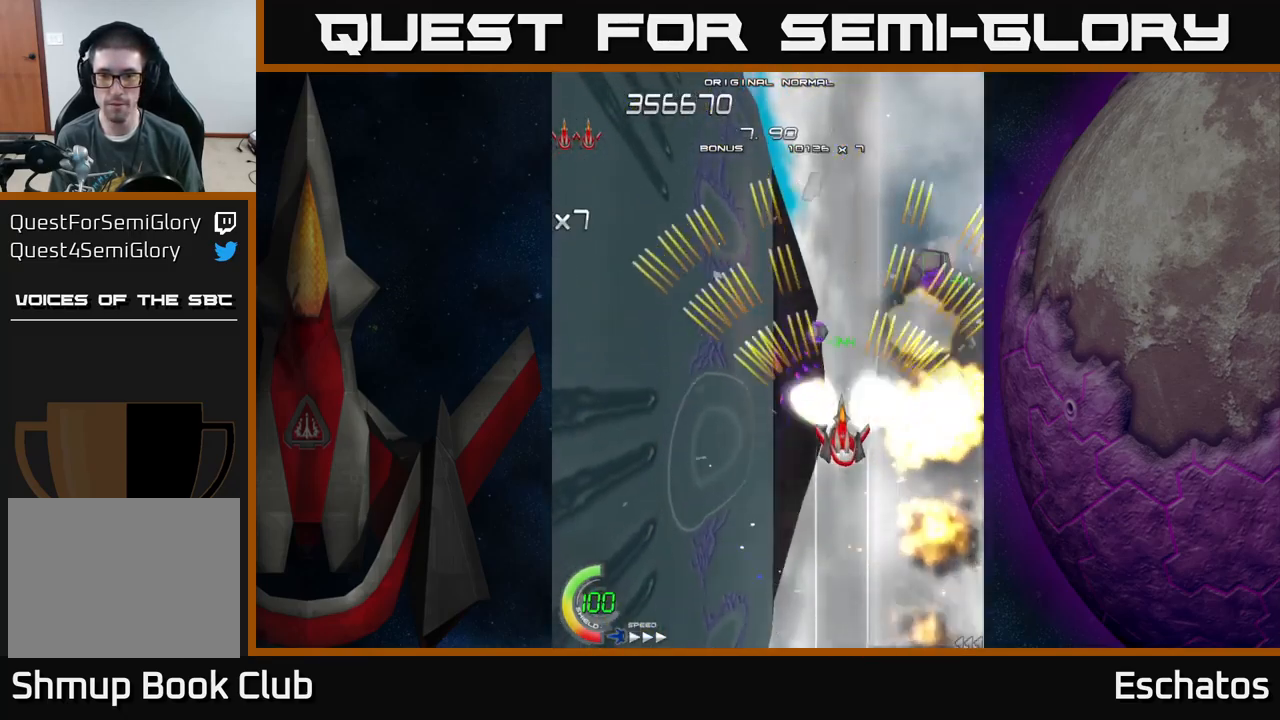
{"buttons": ["A"], "left_stick": "center", "right_stick": "center", "events": []}
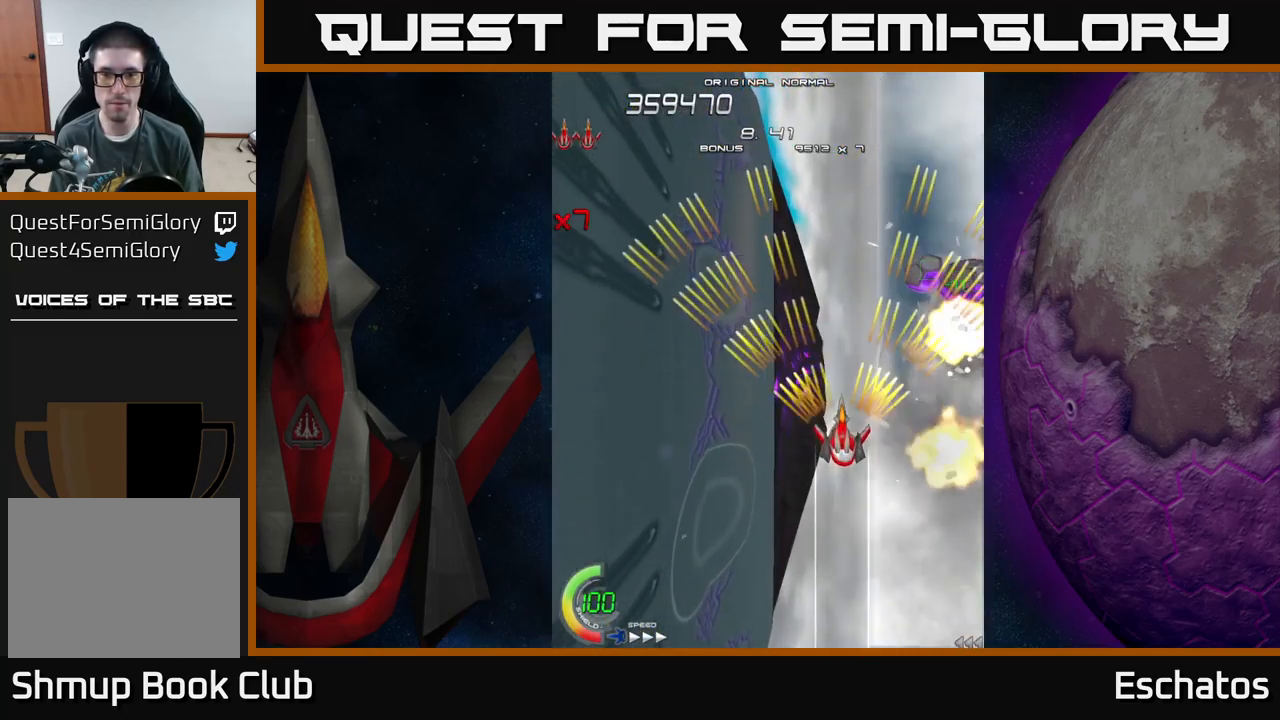
{"buttons": ["A", "DPAD_LEFT"], "left_stick": "center", "right_stick": "center", "events": [[450, "DPAD_LEFT", "down"]]}
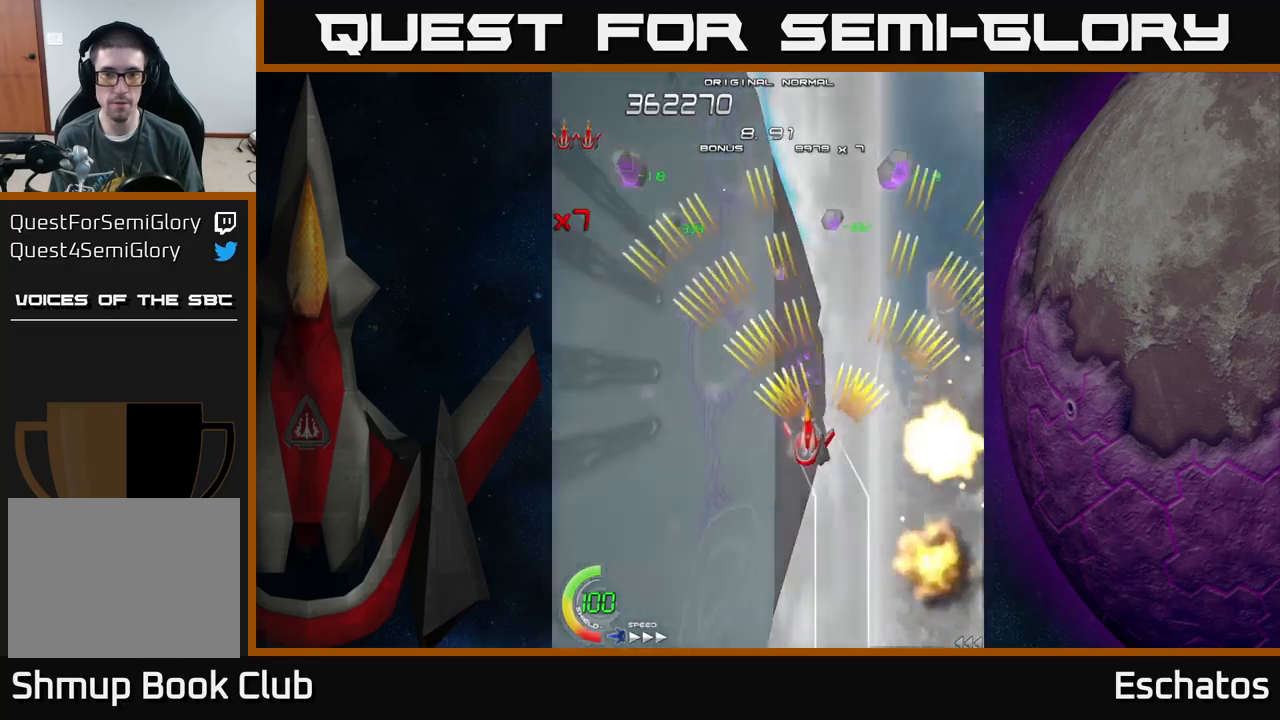
{"buttons": ["A"], "left_stick": "center", "right_stick": "center", "events": [[67, "DPAD_UP", "down"], [117, "DPAD_LEFT", "up"], [317, "DPAD_UP", "up"]]}
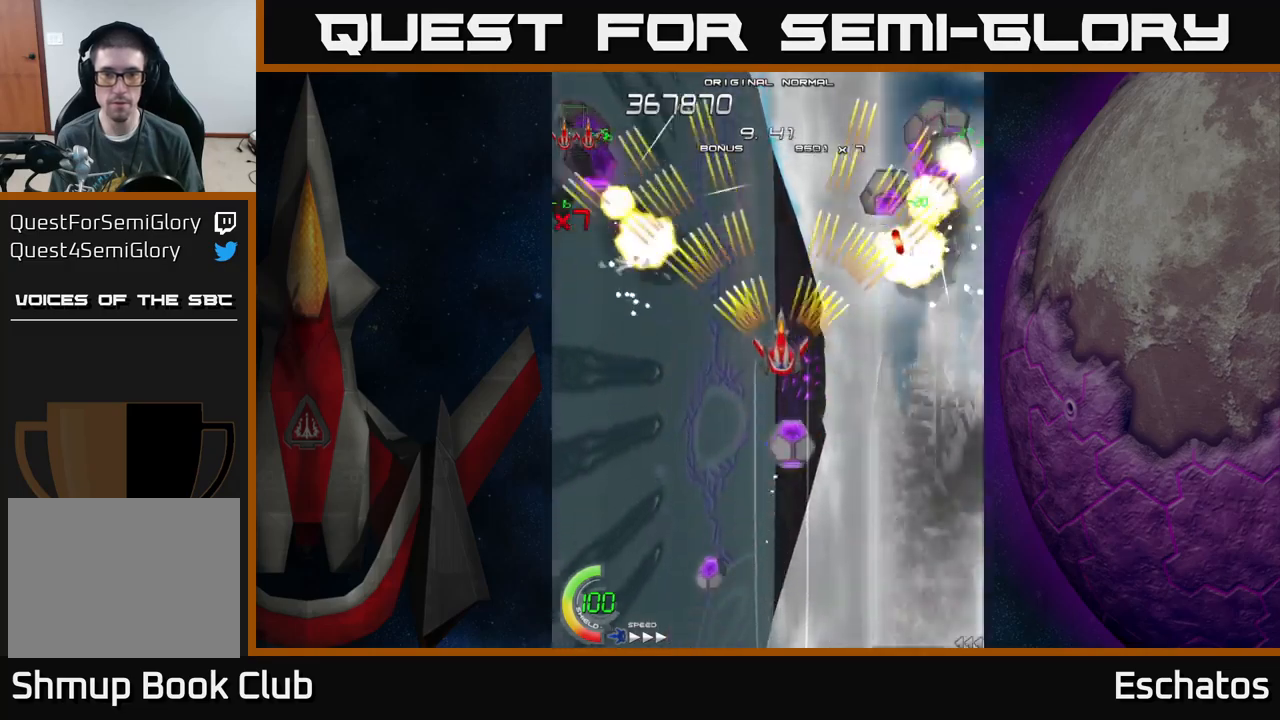
{"buttons": ["A"], "left_stick": "center", "right_stick": "center", "events": []}
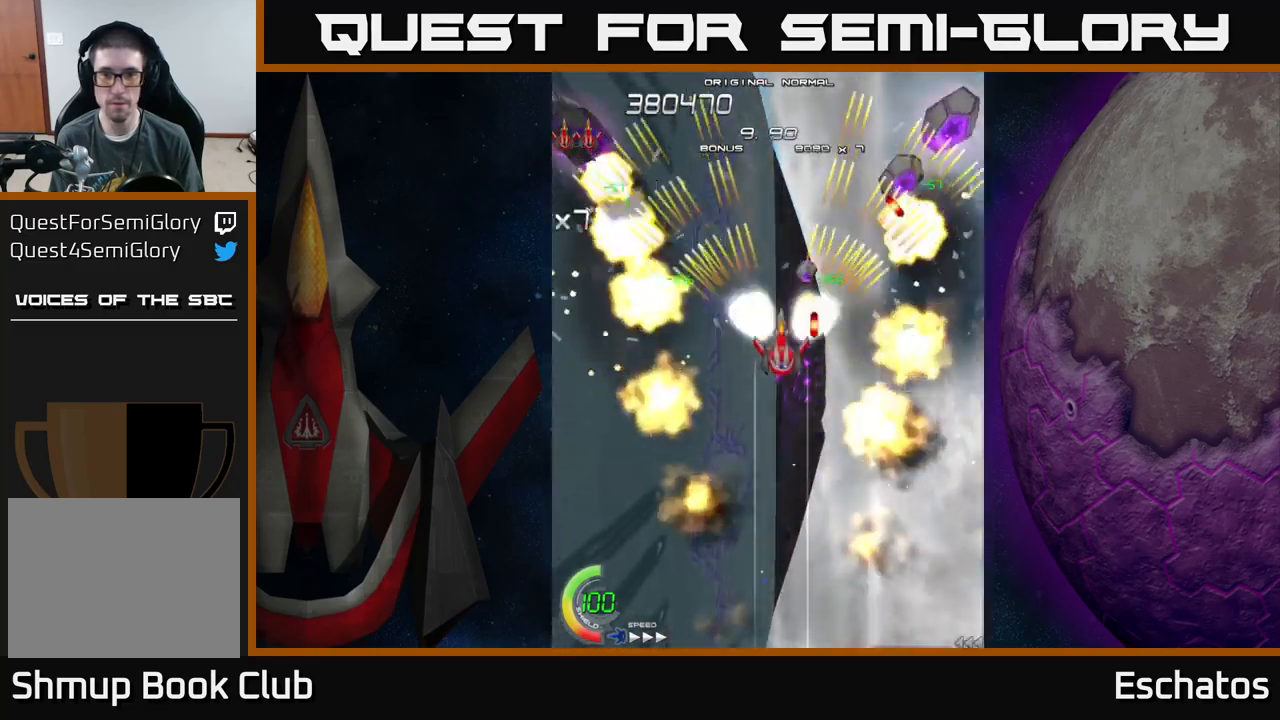
{"buttons": ["A", "DPAD_RIGHT"], "left_stick": "center", "right_stick": "center", "events": [[84, "DPAD_LEFT", "down"], [250, "DPAD_LEFT", "up"], [367, "DPAD_RIGHT", "down"]]}